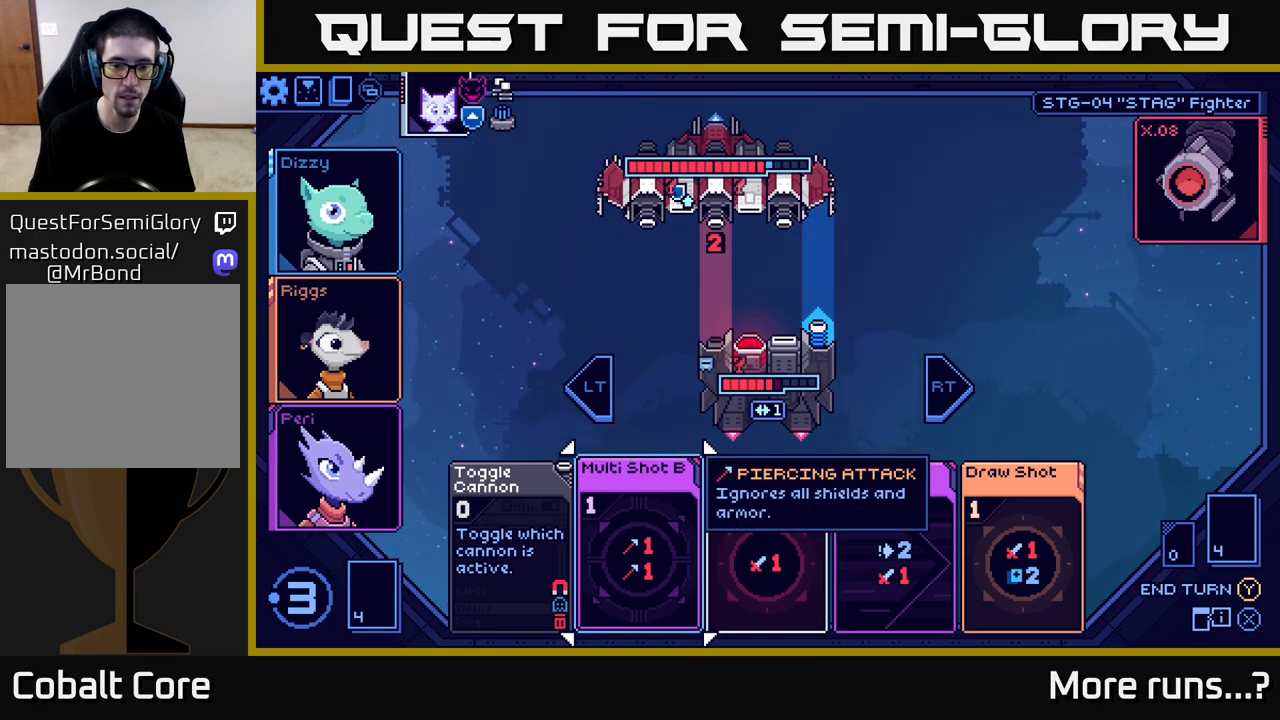
Gameplay with a controller (Xbox layout); each line is a JSON object with the inputs held at the frame after it. "events" lists button and stick changes between this image and that frame as [ms after this image, input, new state], when the widget could be followed in between. Not read: L1 R1.
{"buttons": [], "left_stick": "left", "right_stick": "center", "events": [[17, "left_stick", "right"], [250, "left_stick", "center"], [483, "left_stick", "left"]]}
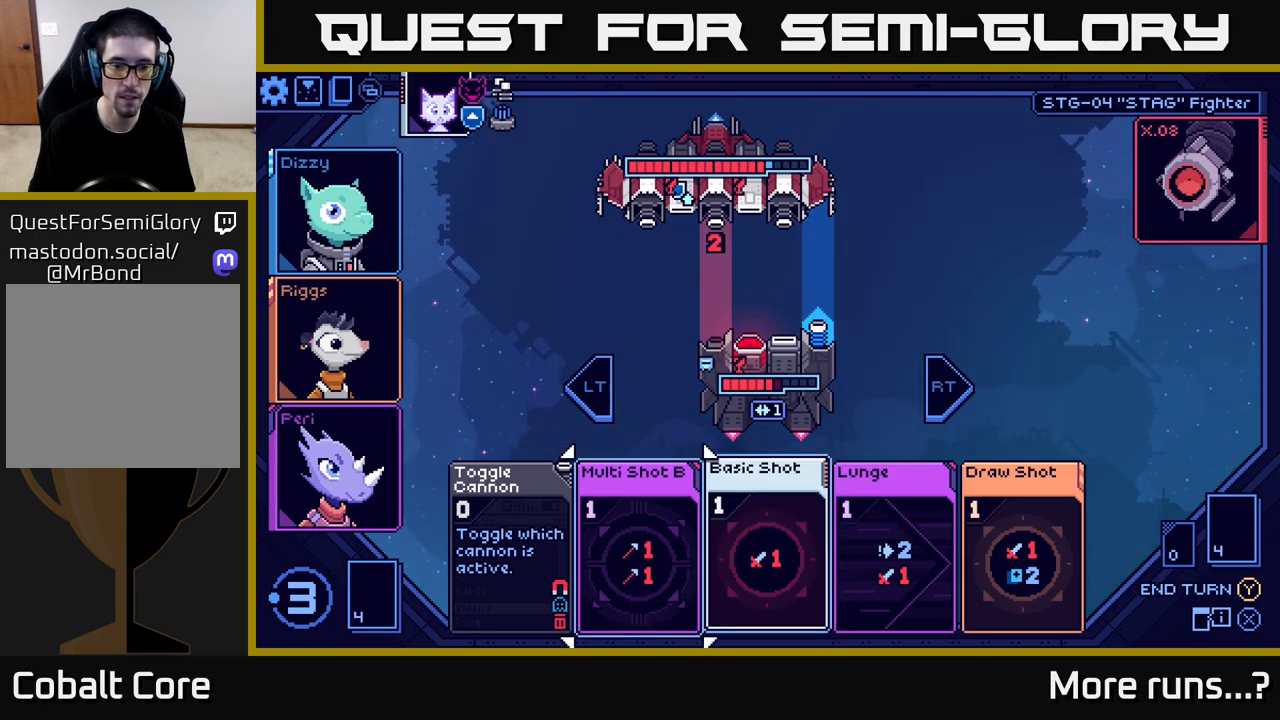
{"buttons": ["A"], "left_stick": "center", "right_stick": "center", "events": [[183, "left_stick", "center"], [483, "A", "down"]]}
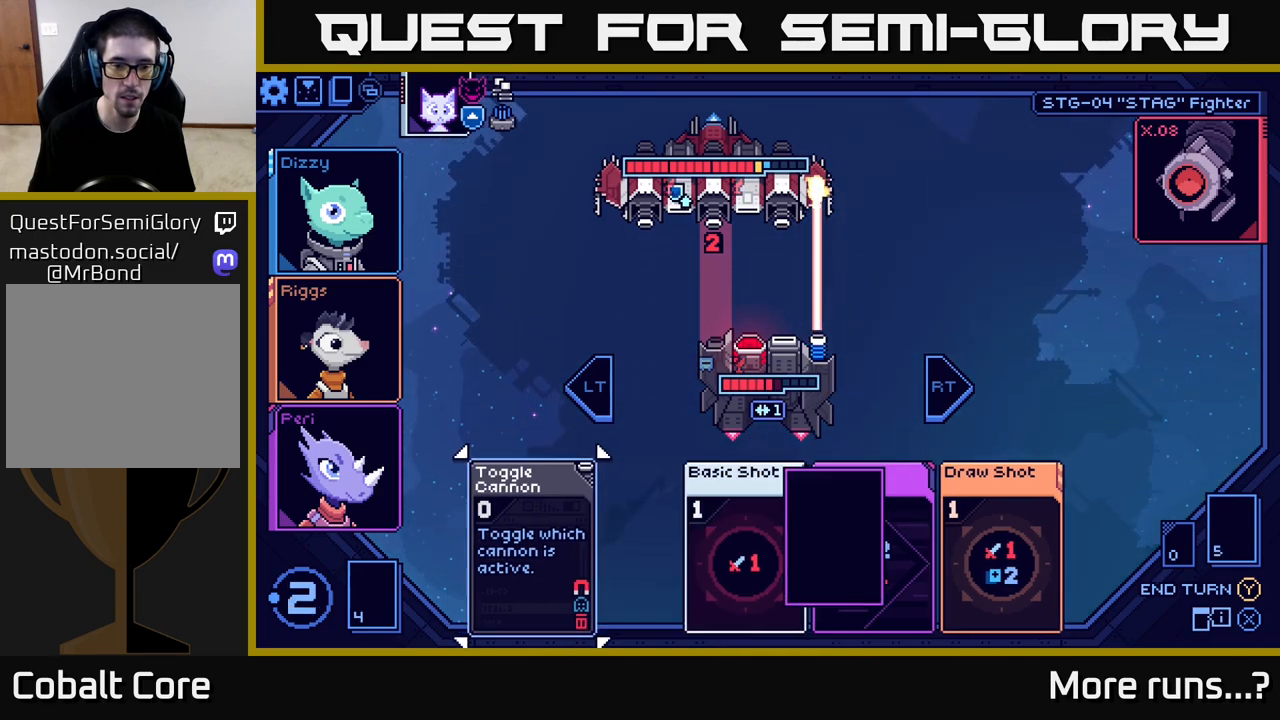
{"buttons": [], "left_stick": "center", "right_stick": "center", "events": [[67, "A", "up"]]}
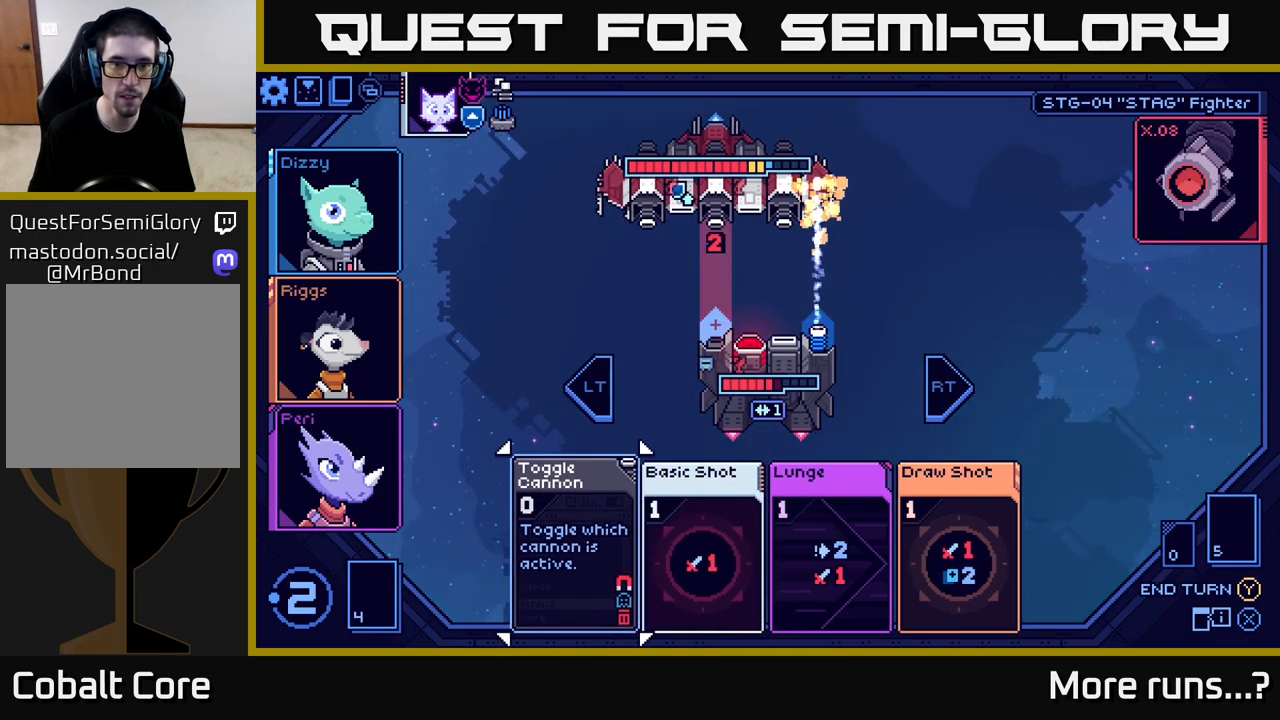
{"buttons": [], "left_stick": "center", "right_stick": "center", "events": [[283, "left_stick", "right"], [500, "left_stick", "center"]]}
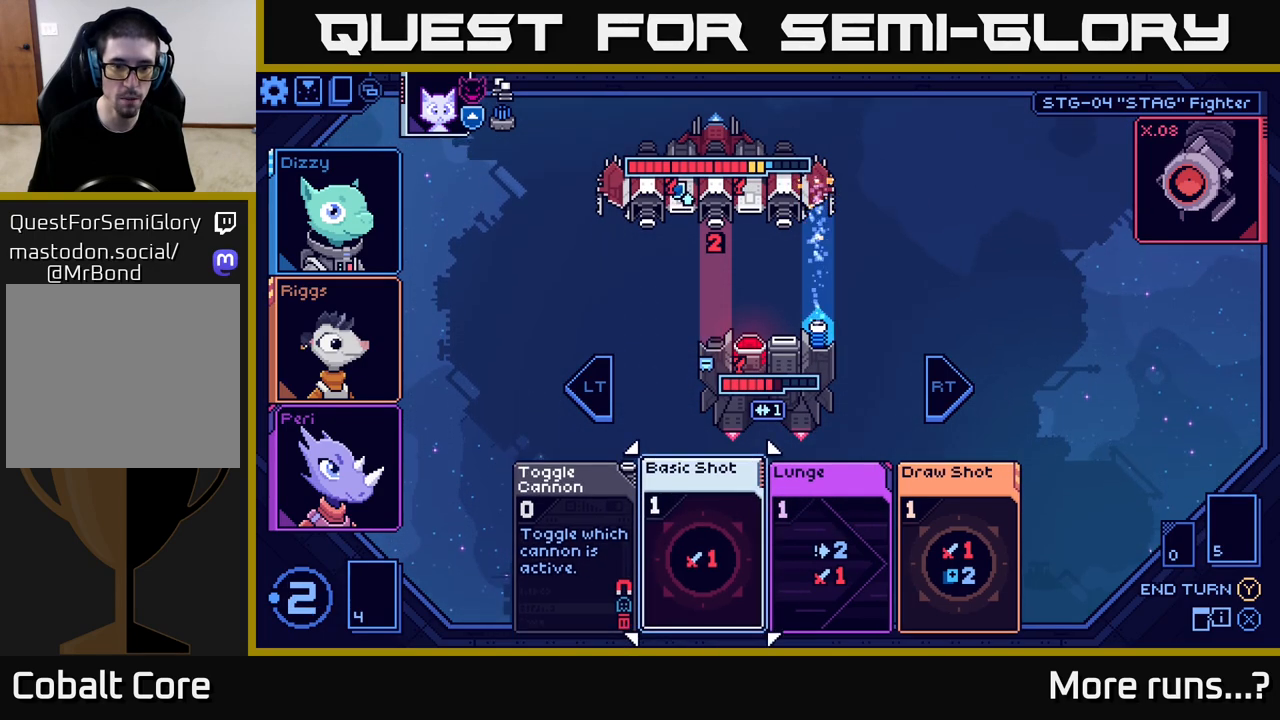
{"buttons": [], "left_stick": "center", "right_stick": "center", "events": [[383, "A", "down"], [467, "A", "up"]]}
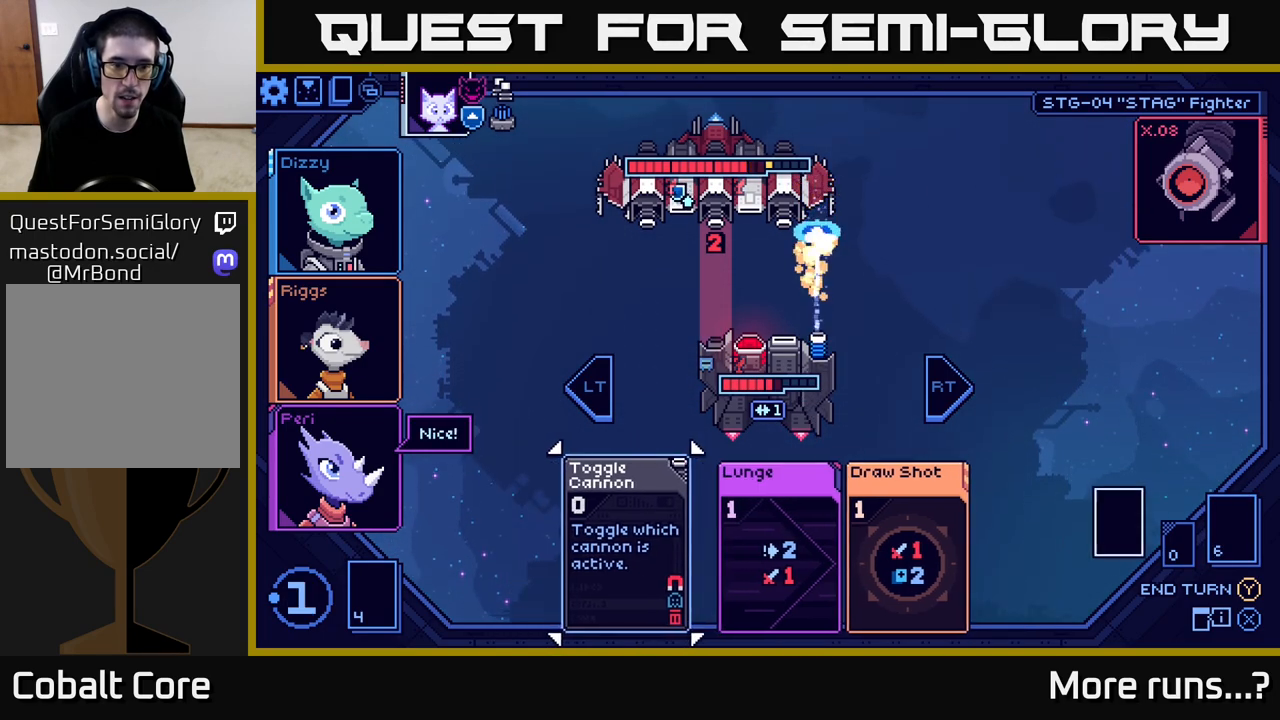
{"buttons": [], "left_stick": "center", "right_stick": "center", "events": []}
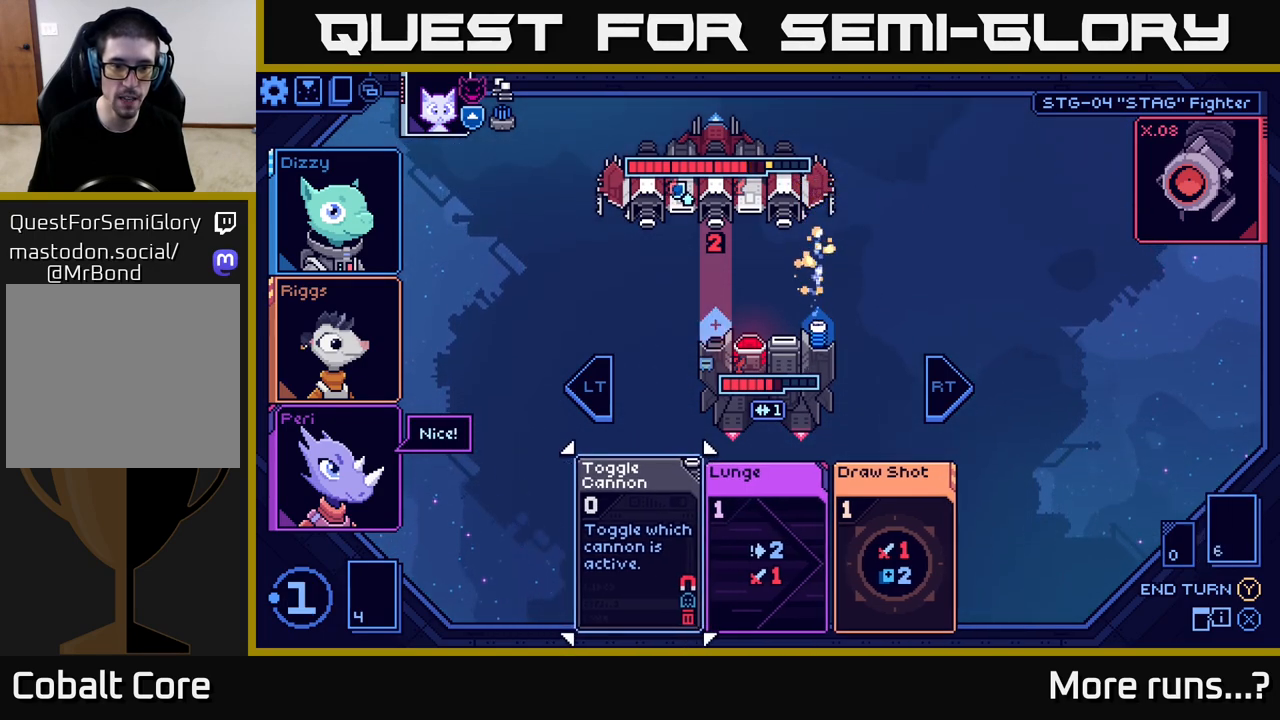
{"buttons": [], "left_stick": "center", "right_stick": "center", "events": [[267, "A", "down"], [333, "A", "up"]]}
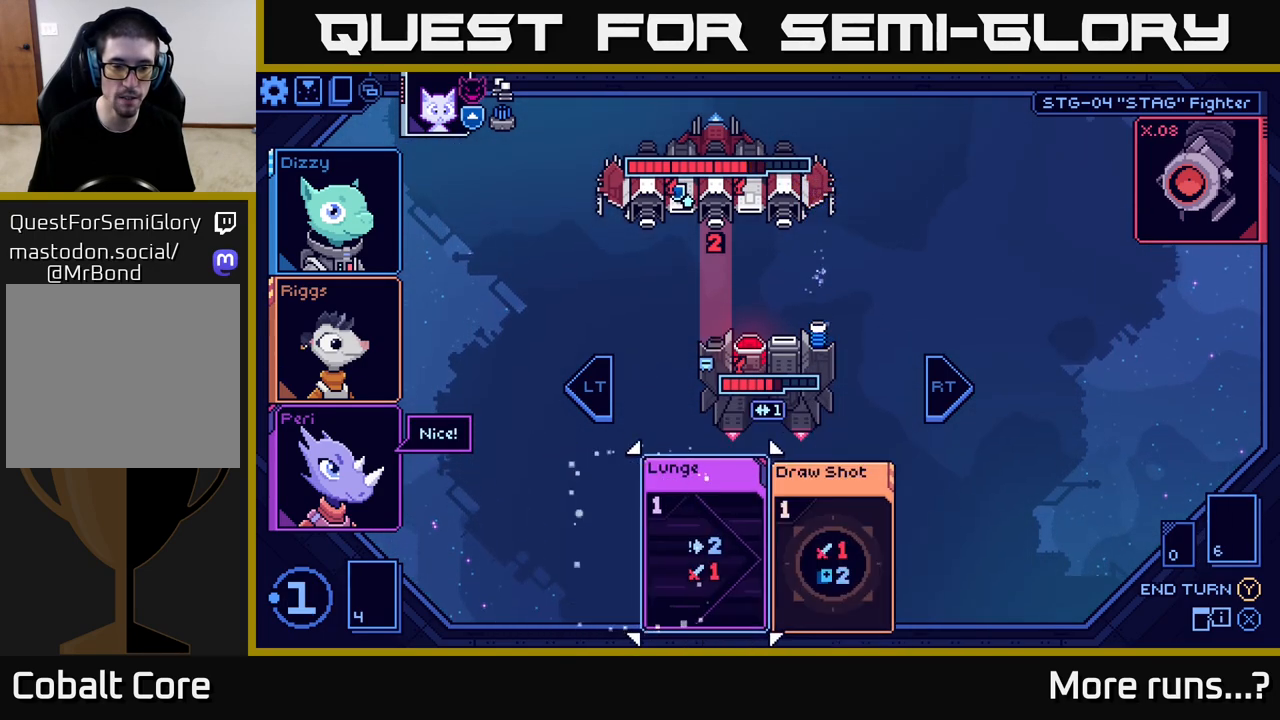
{"buttons": [], "left_stick": "center", "right_stick": "center", "events": []}
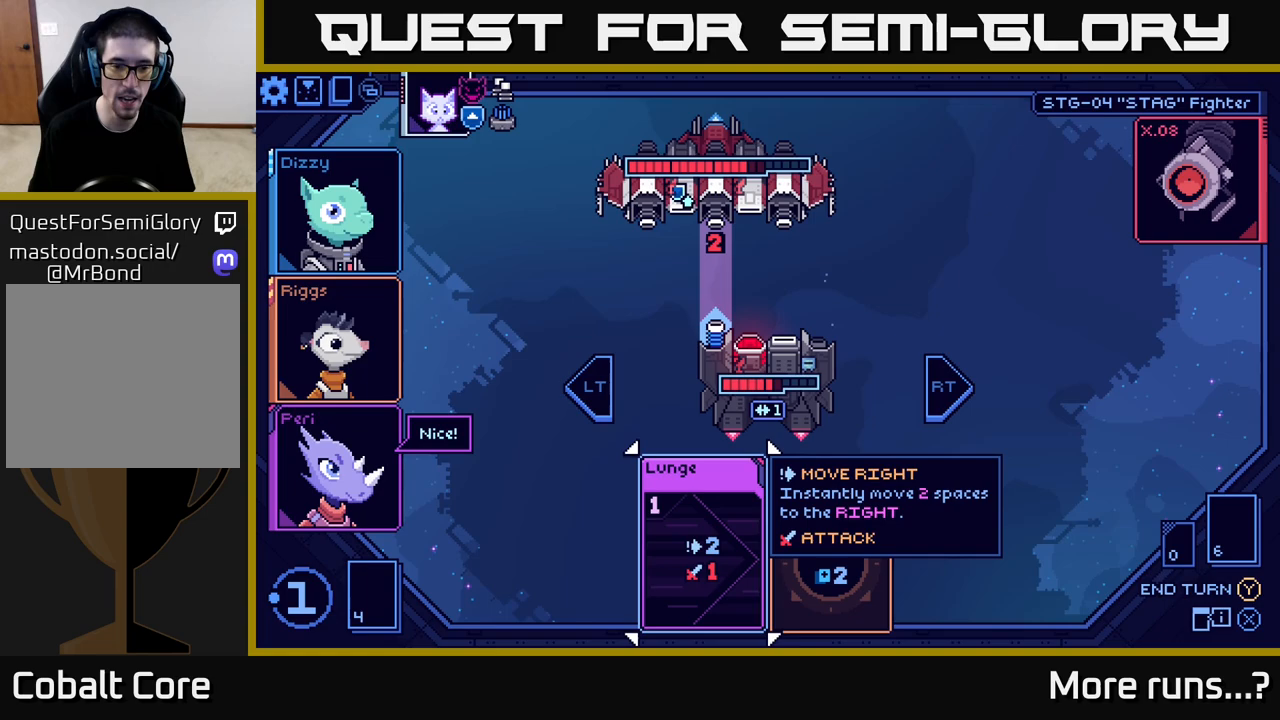
{"buttons": ["A"], "left_stick": "center", "right_stick": "center", "events": [[483, "A", "down"]]}
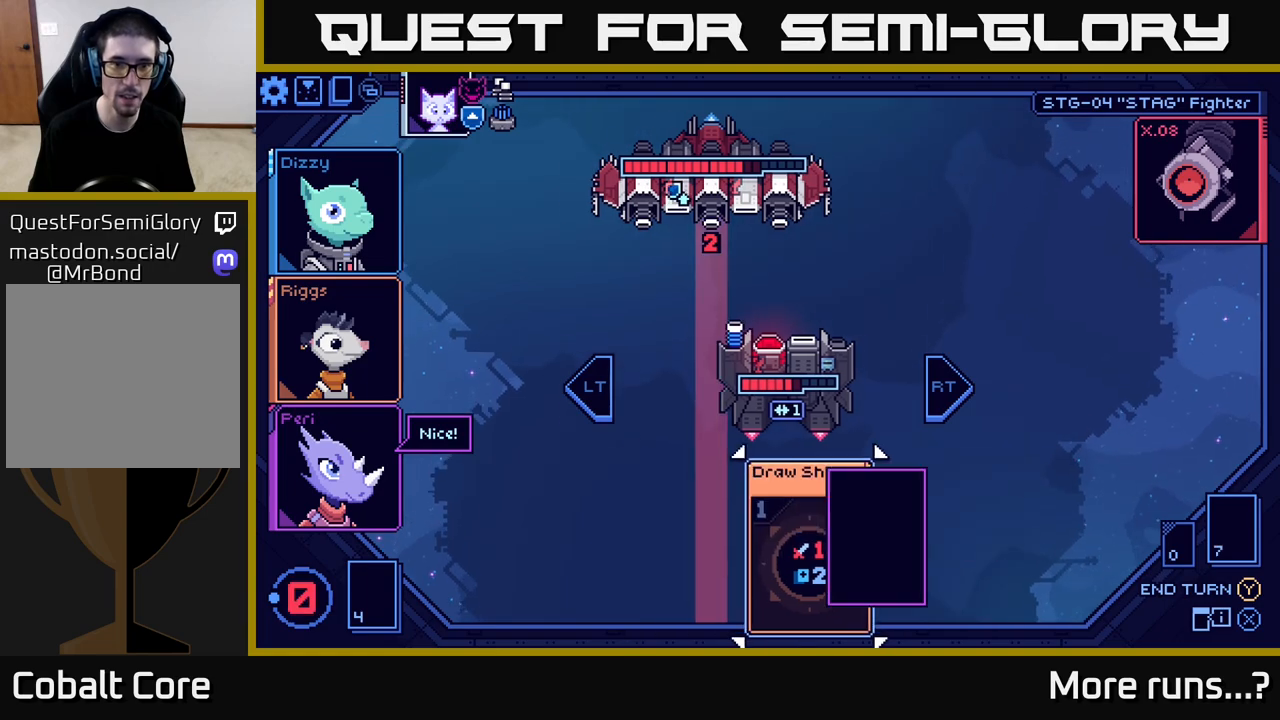
{"buttons": [], "left_stick": "center", "right_stick": "center", "events": [[83, "A", "up"]]}
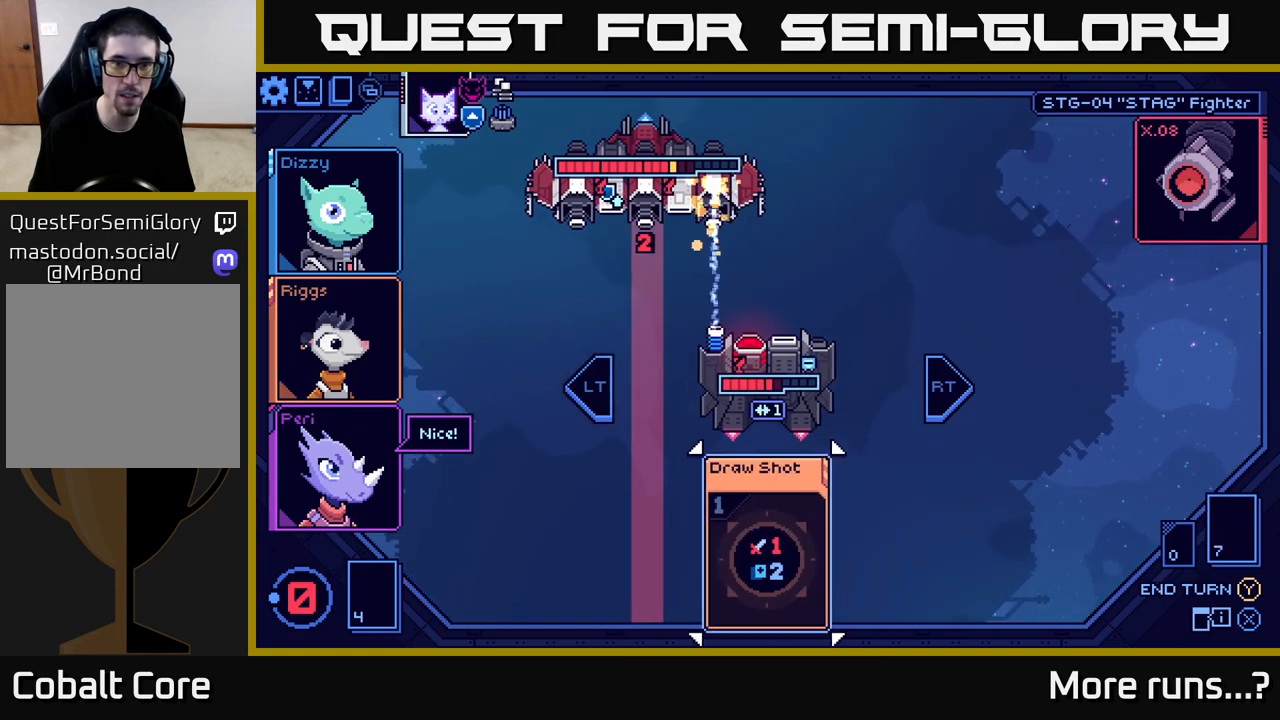
{"buttons": [], "left_stick": "center", "right_stick": "center", "events": []}
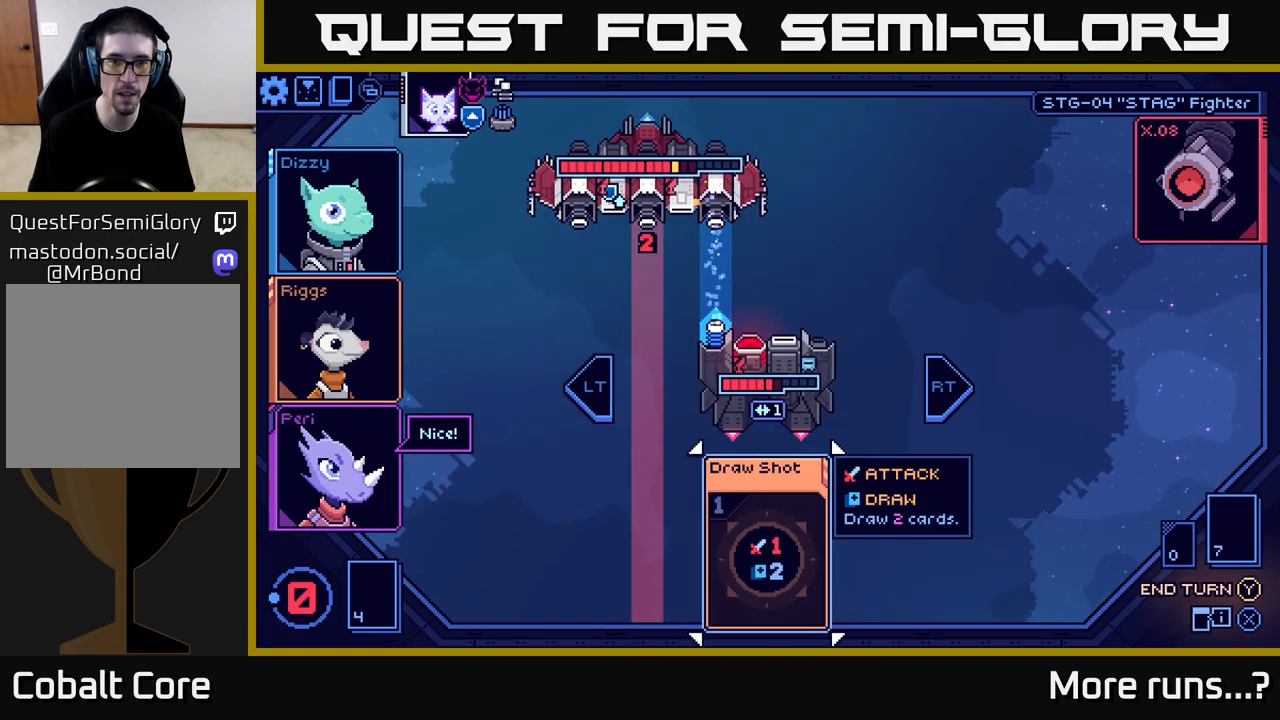
{"buttons": [], "left_stick": "center", "right_stick": "center", "events": [[117, "Y", "down"], [200, "Y", "up"]]}
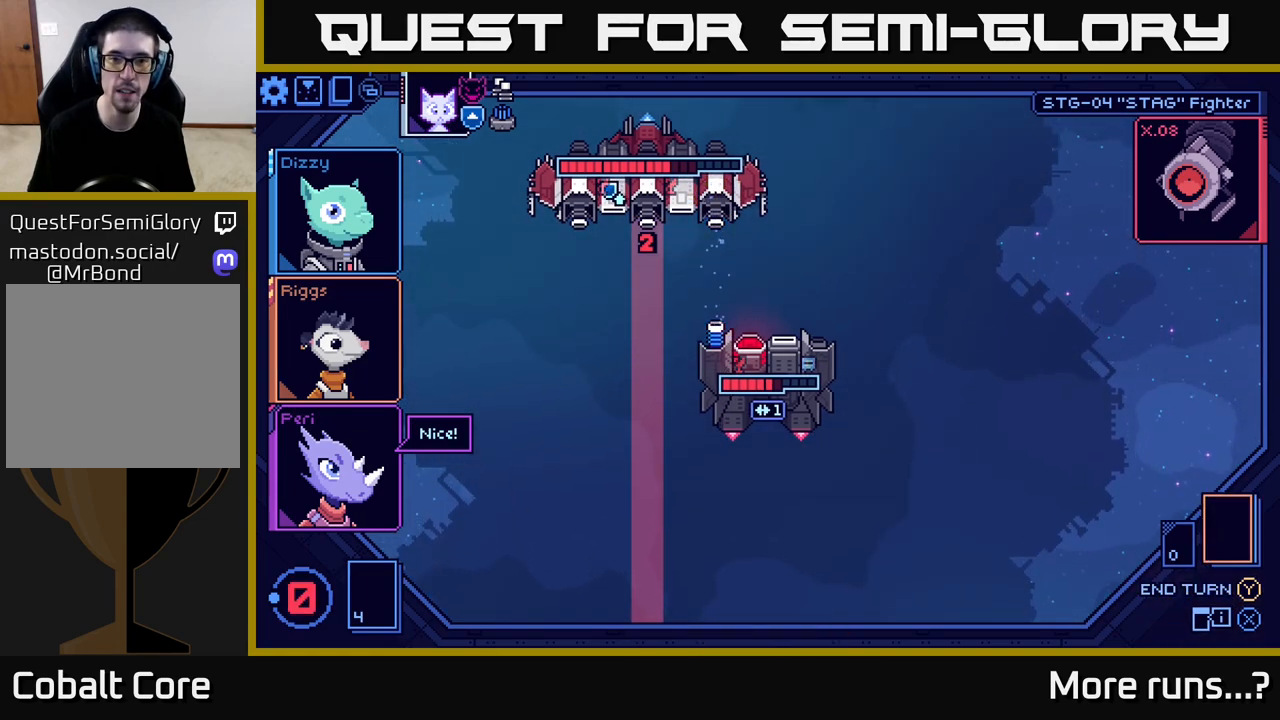
{"buttons": [], "left_stick": "center", "right_stick": "center", "events": []}
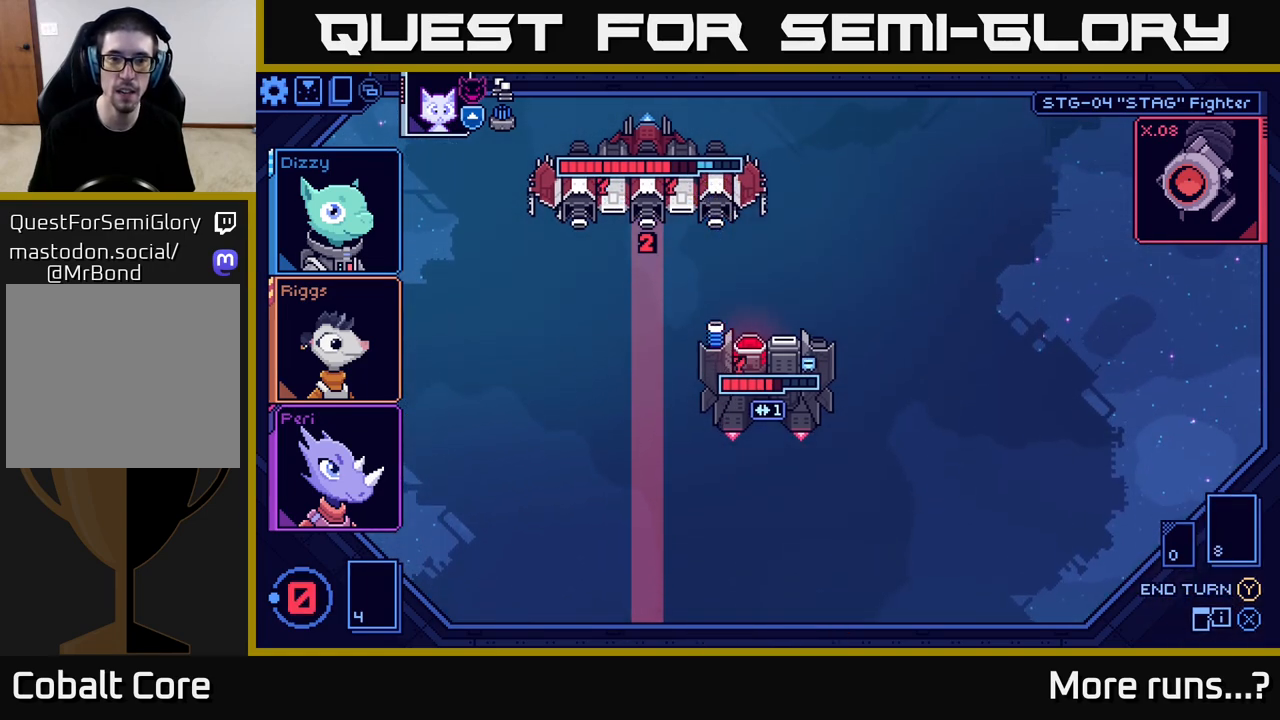
{"buttons": [], "left_stick": "center", "right_stick": "center", "events": []}
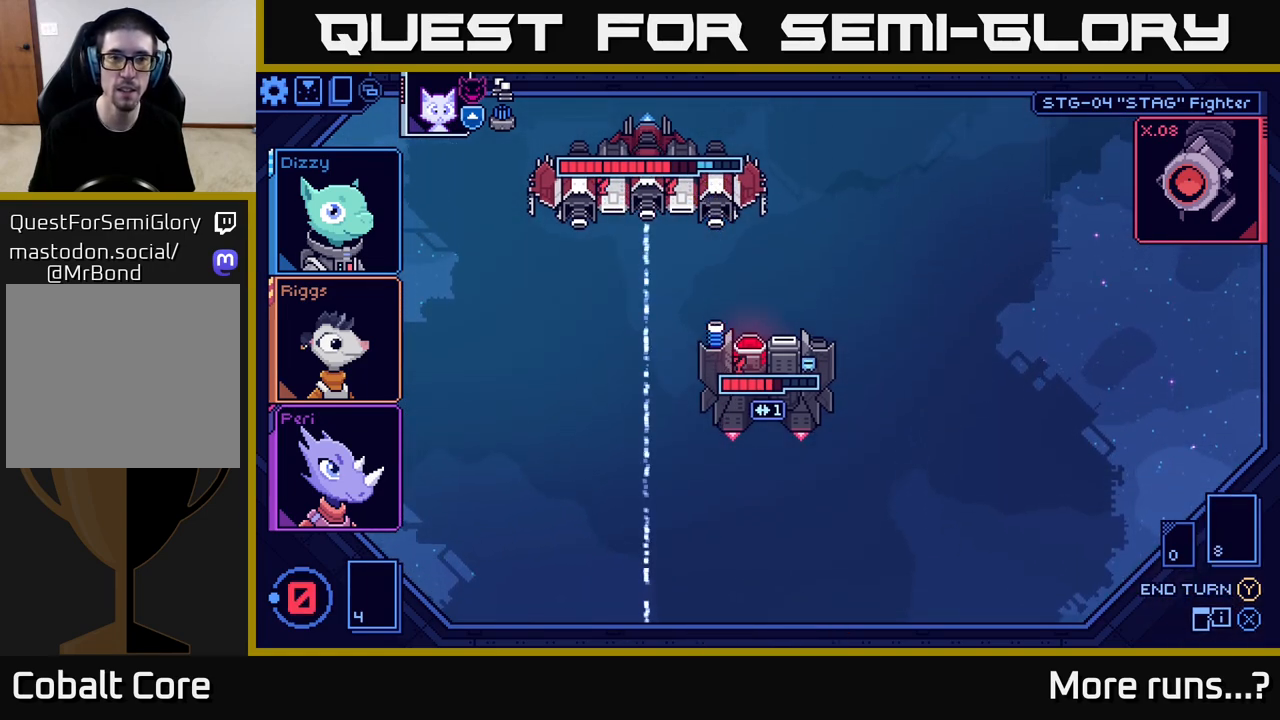
{"buttons": [], "left_stick": "center", "right_stick": "center", "events": []}
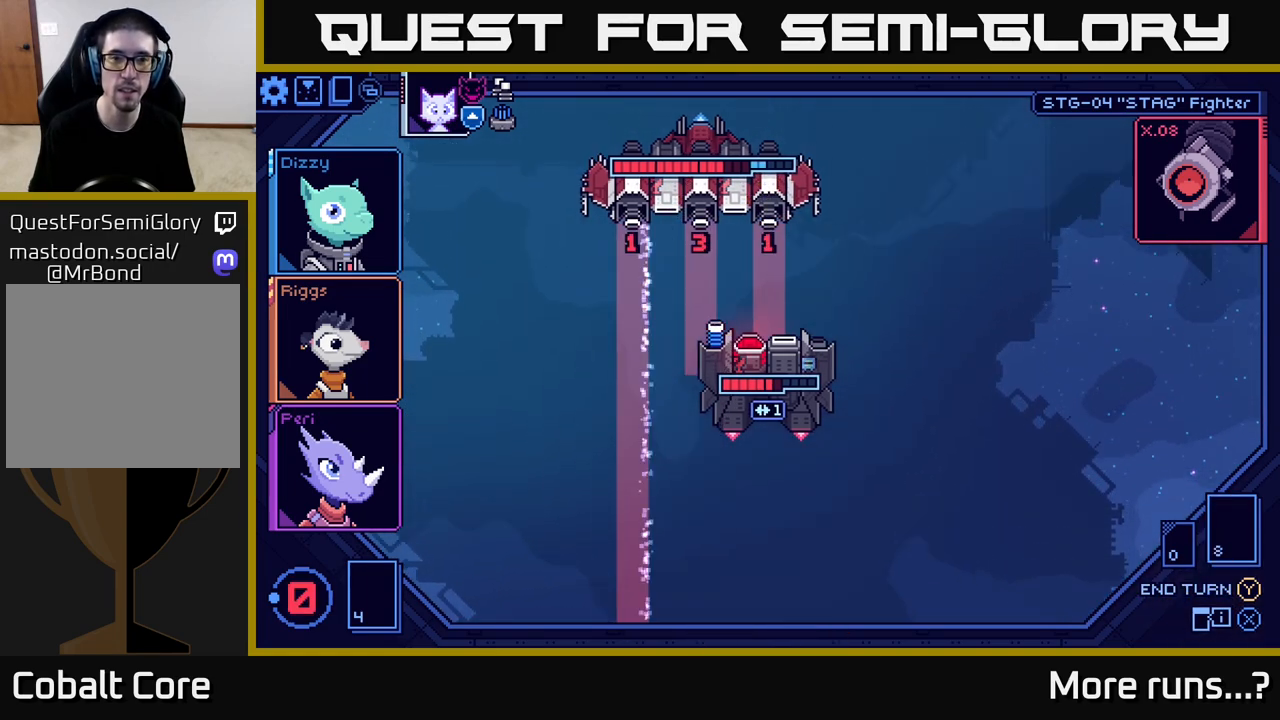
{"buttons": [], "left_stick": "center", "right_stick": "center", "events": []}
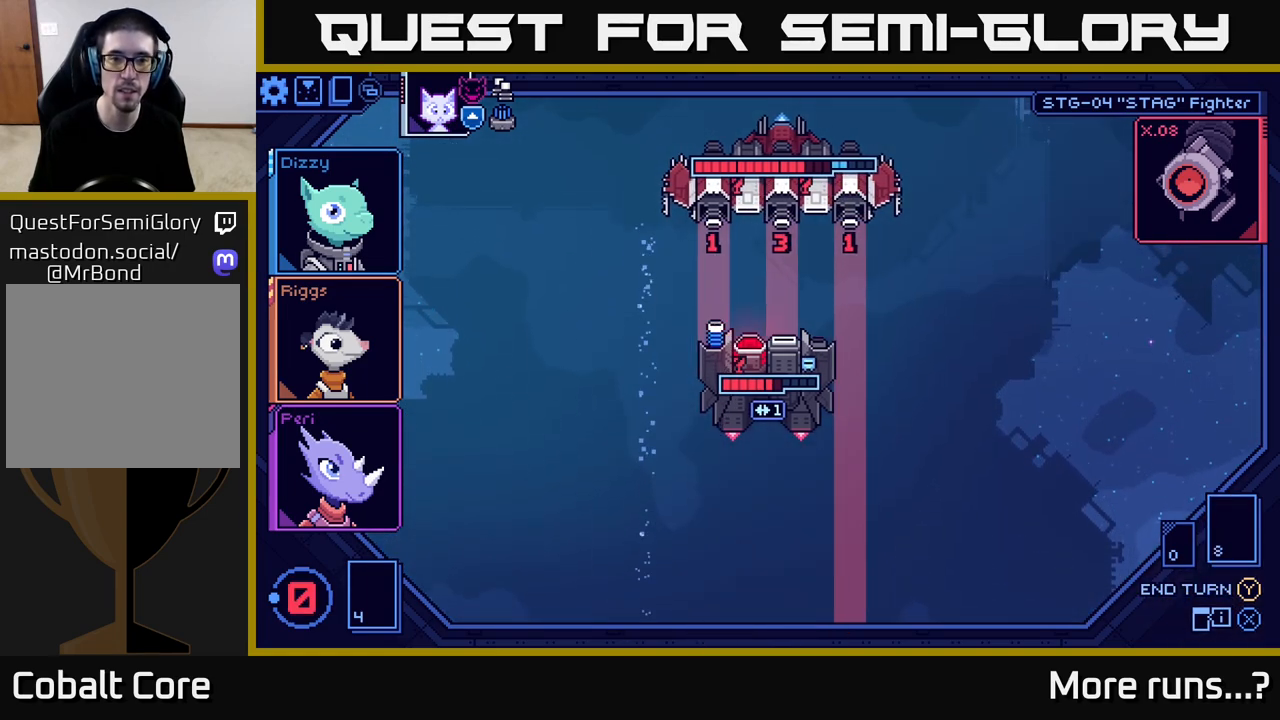
{"buttons": [], "left_stick": "center", "right_stick": "center", "events": []}
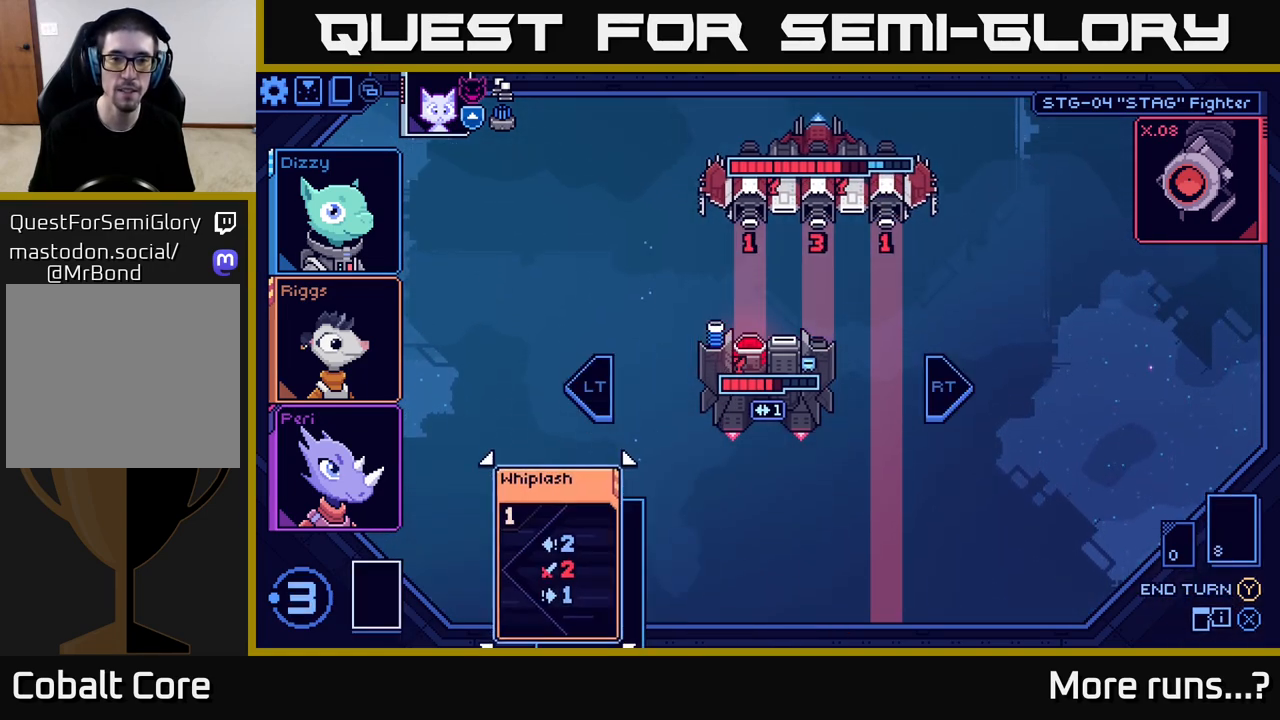
{"buttons": [], "left_stick": "center", "right_stick": "center", "events": []}
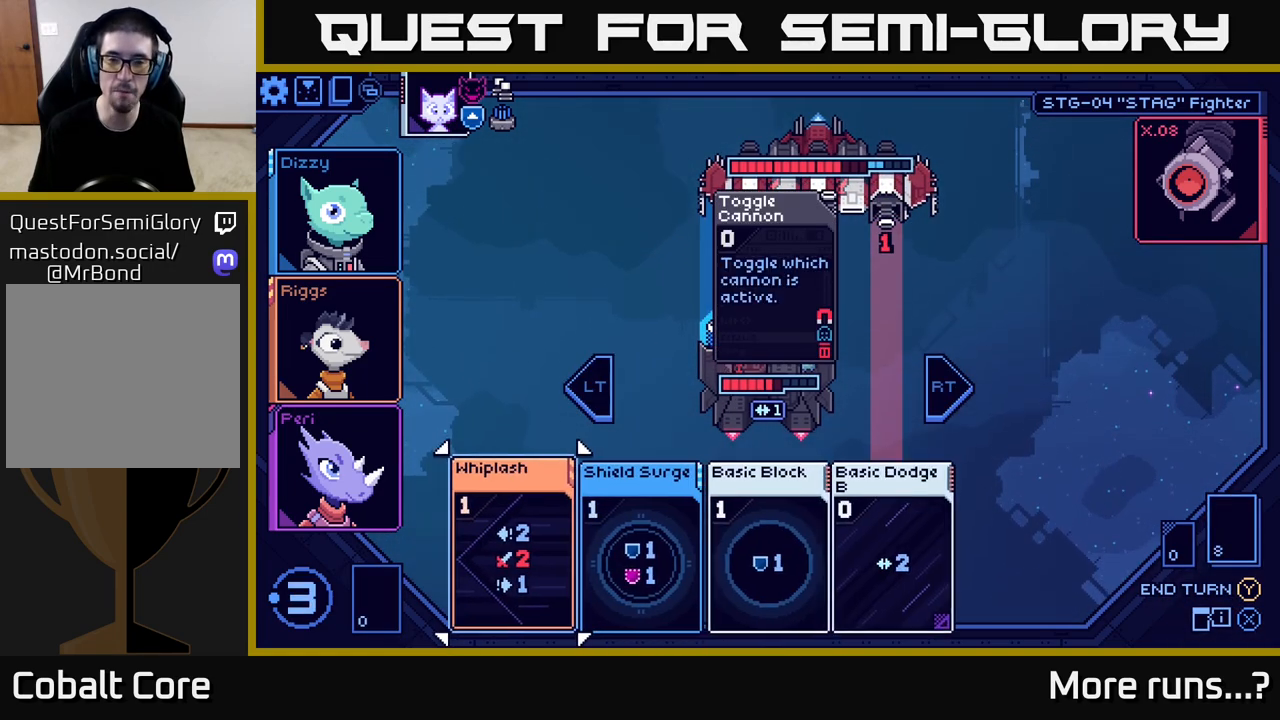
{"buttons": [], "left_stick": "center", "right_stick": "center", "events": [[267, "left_stick", "right"], [450, "left_stick", "center"]]}
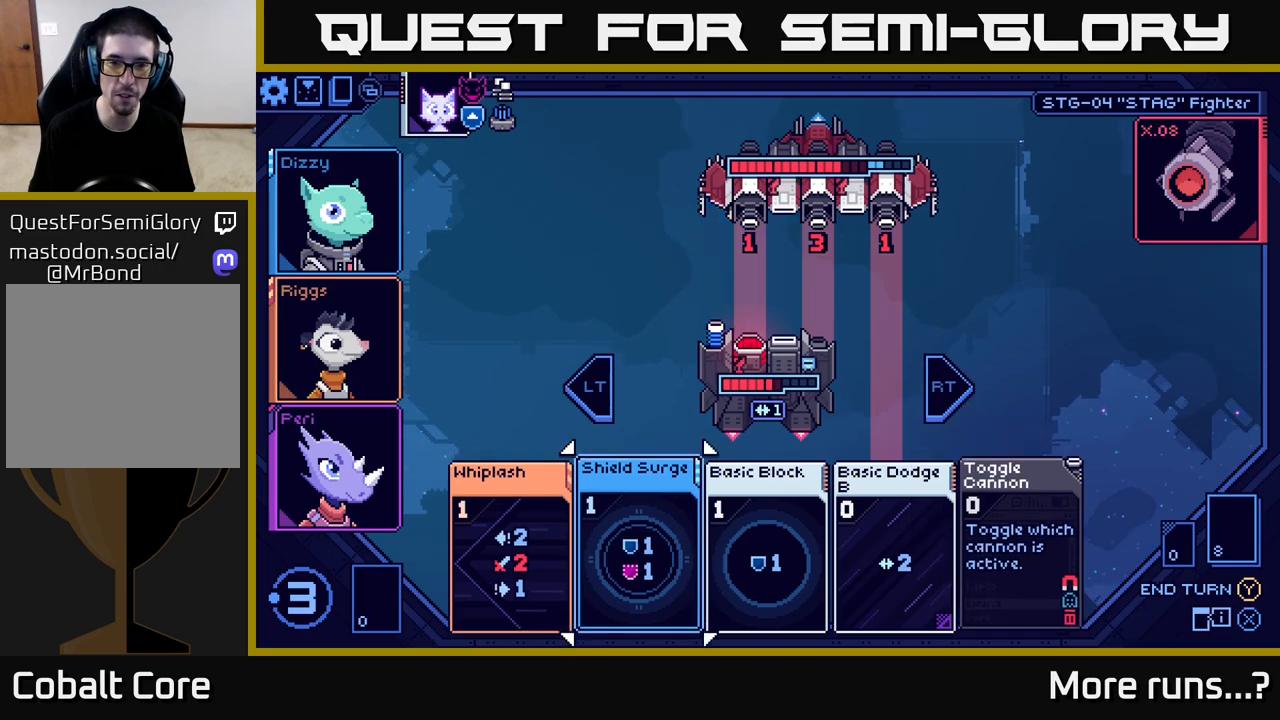
{"buttons": [], "left_stick": "center", "right_stick": "center", "events": []}
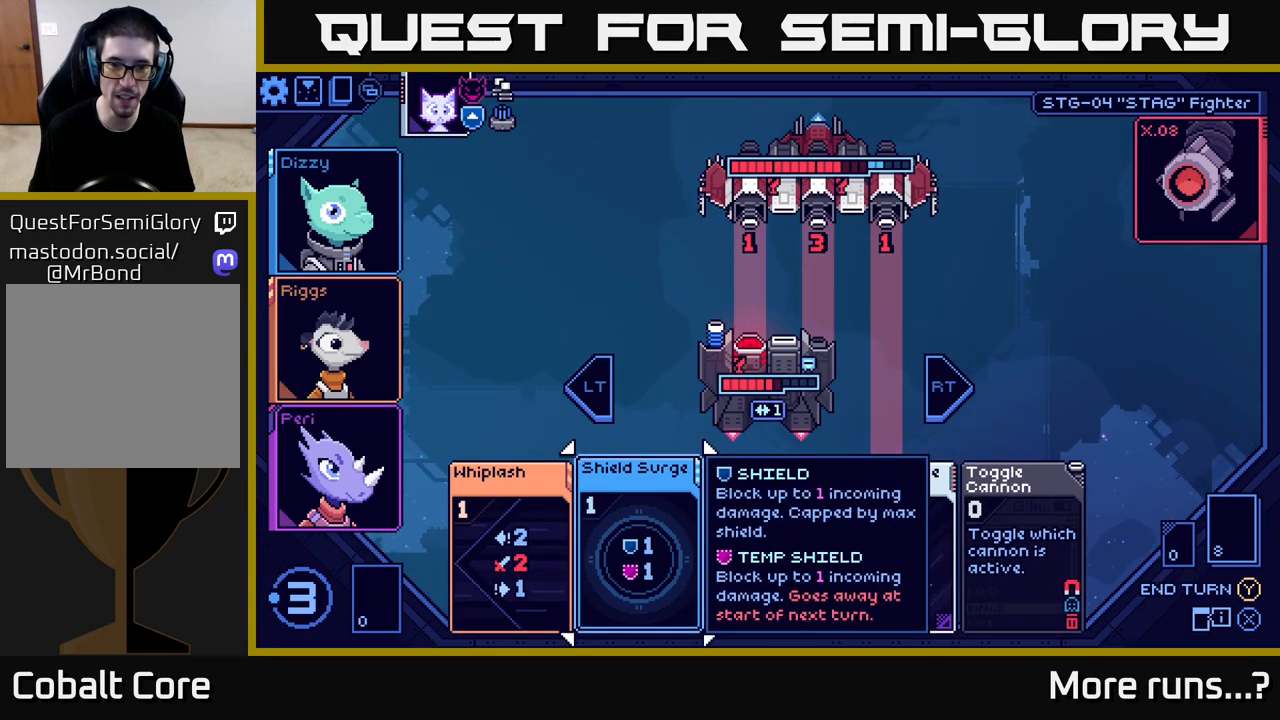
{"buttons": [], "left_stick": "center", "right_stick": "center", "events": []}
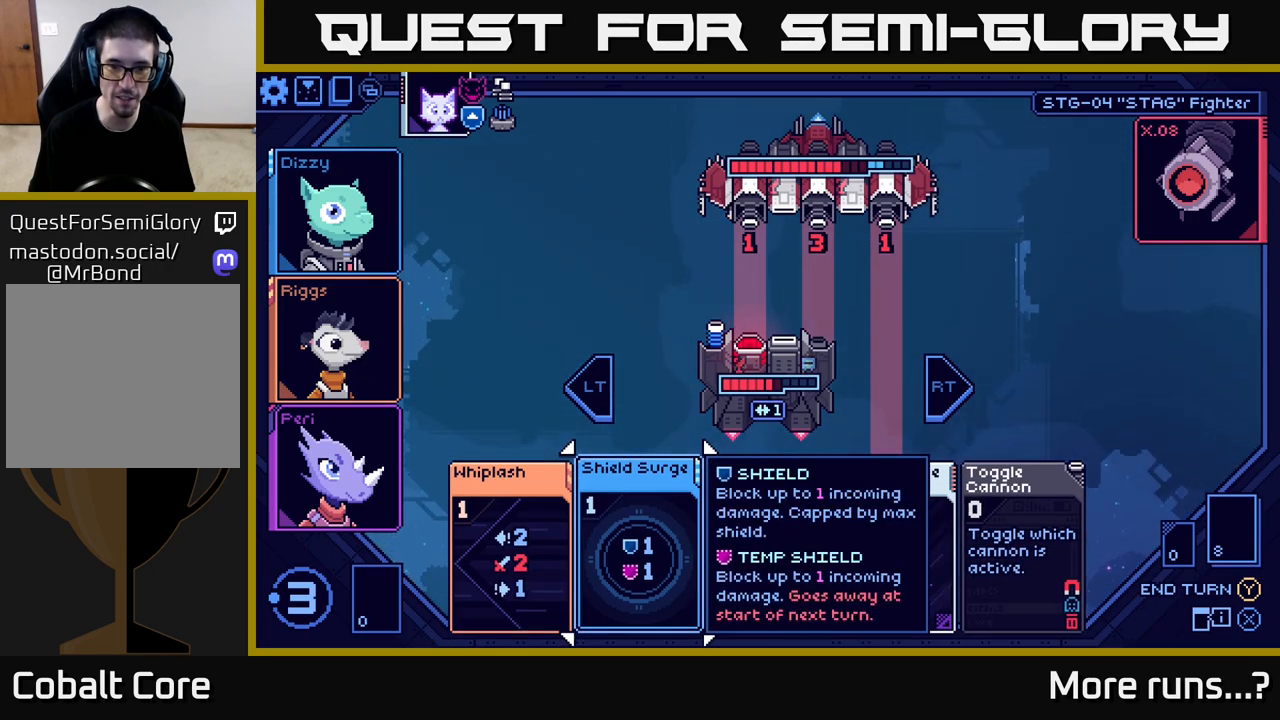
{"buttons": [], "left_stick": "center", "right_stick": "center", "events": [[67, "left_stick", "right"], [283, "left_stick", "center"]]}
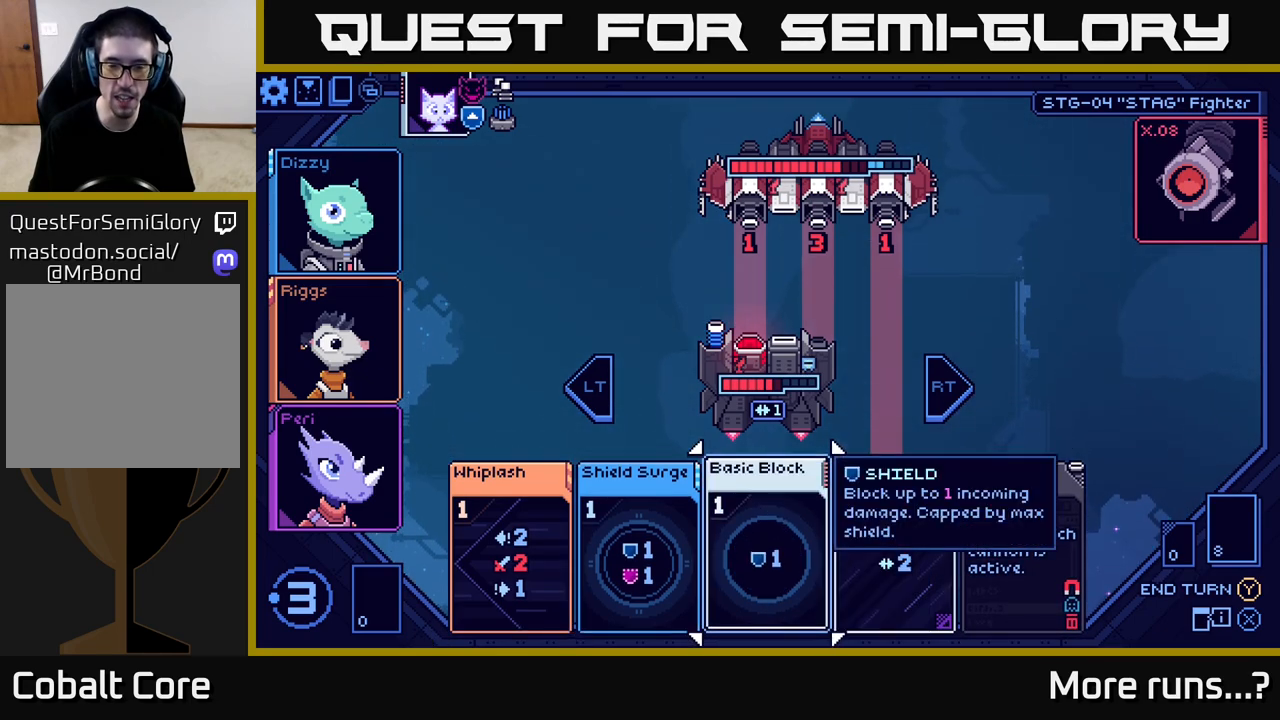
{"buttons": [], "left_stick": "left", "right_stick": "center", "events": [[500, "left_stick", "left"]]}
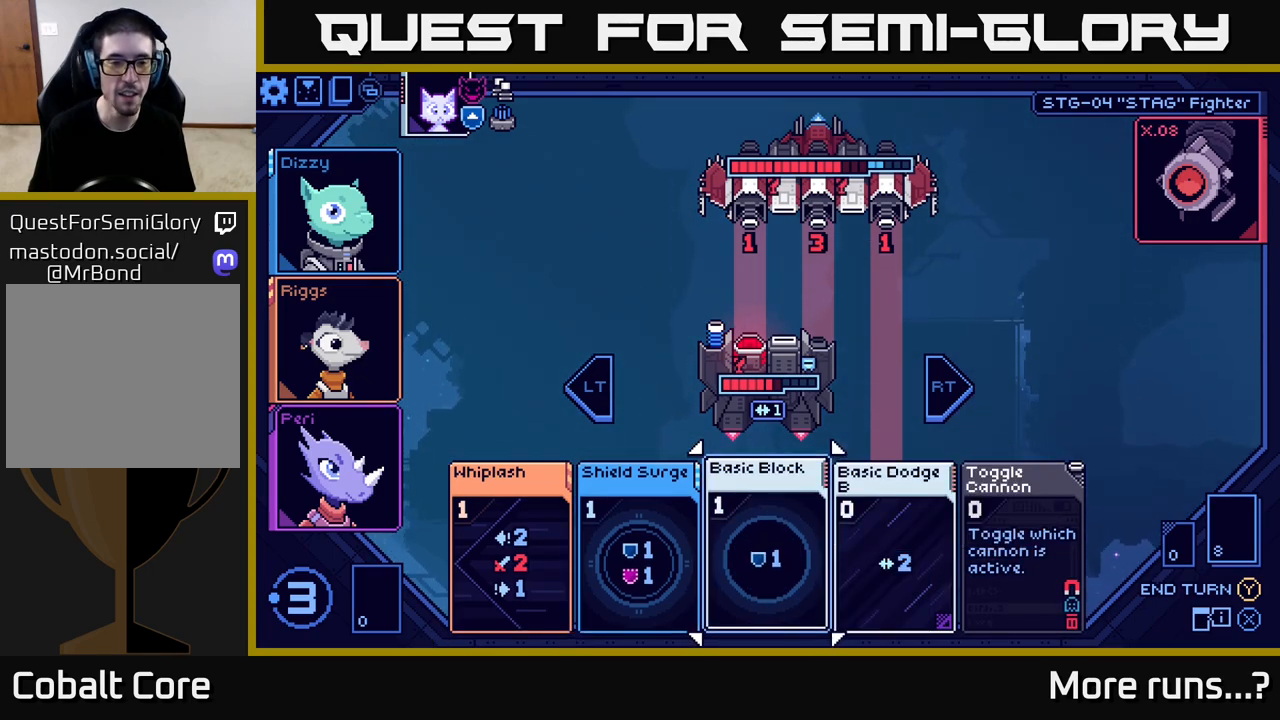
{"buttons": [], "left_stick": "center", "right_stick": "center", "events": [[200, "left_stick", "center"], [267, "left_stick", "right"], [433, "left_stick", "center"]]}
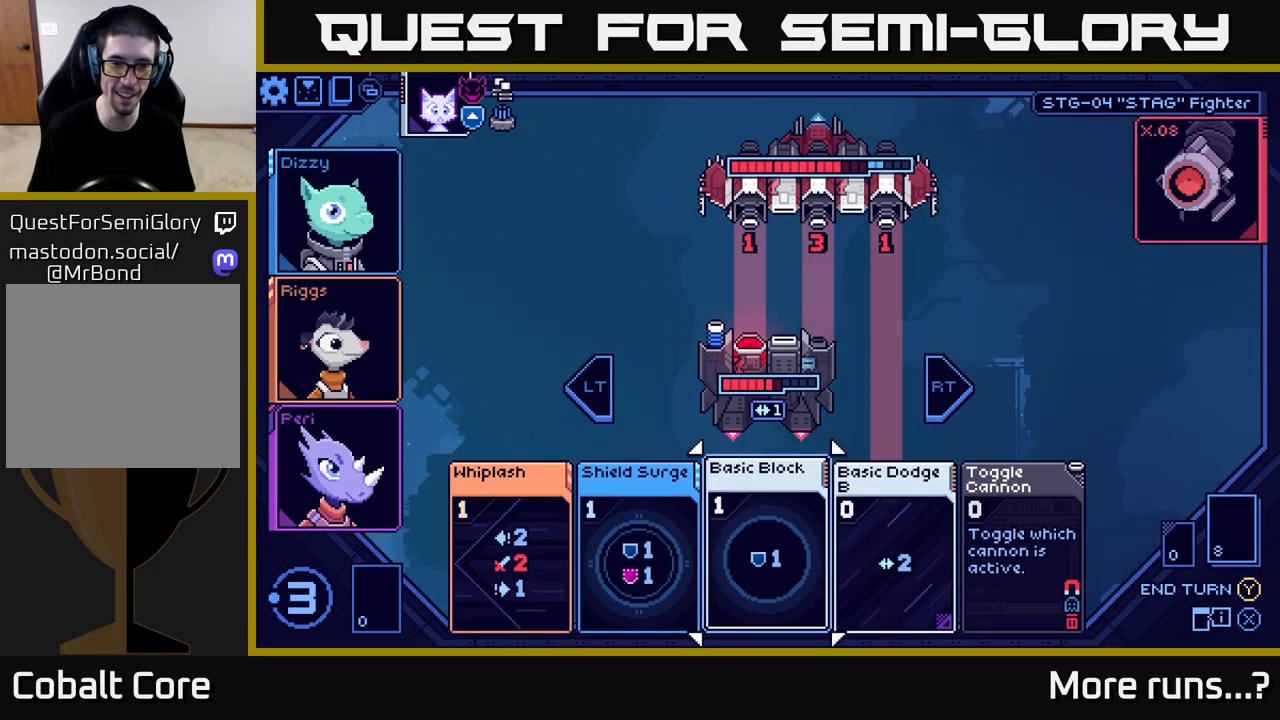
{"buttons": [], "left_stick": "center", "right_stick": "center", "events": []}
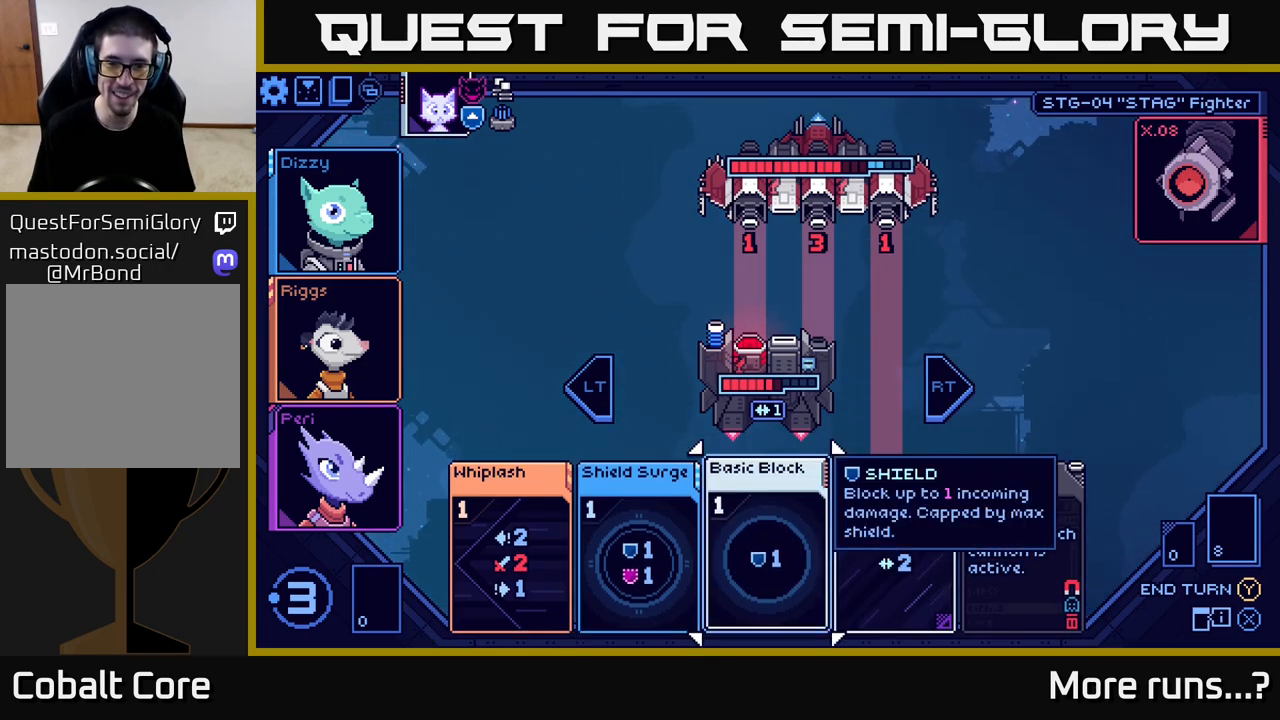
{"buttons": [], "left_stick": "center", "right_stick": "center", "events": []}
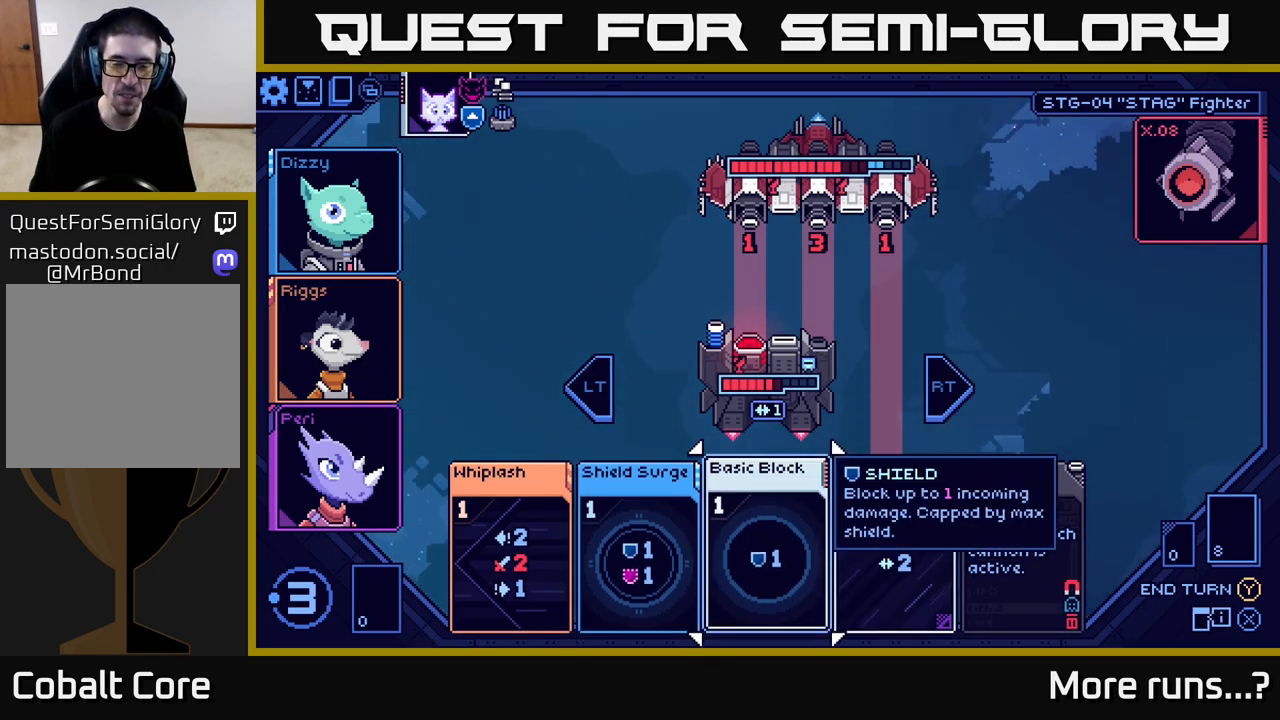
{"buttons": [], "left_stick": "left", "right_stick": "center", "events": [[467, "left_stick", "left"]]}
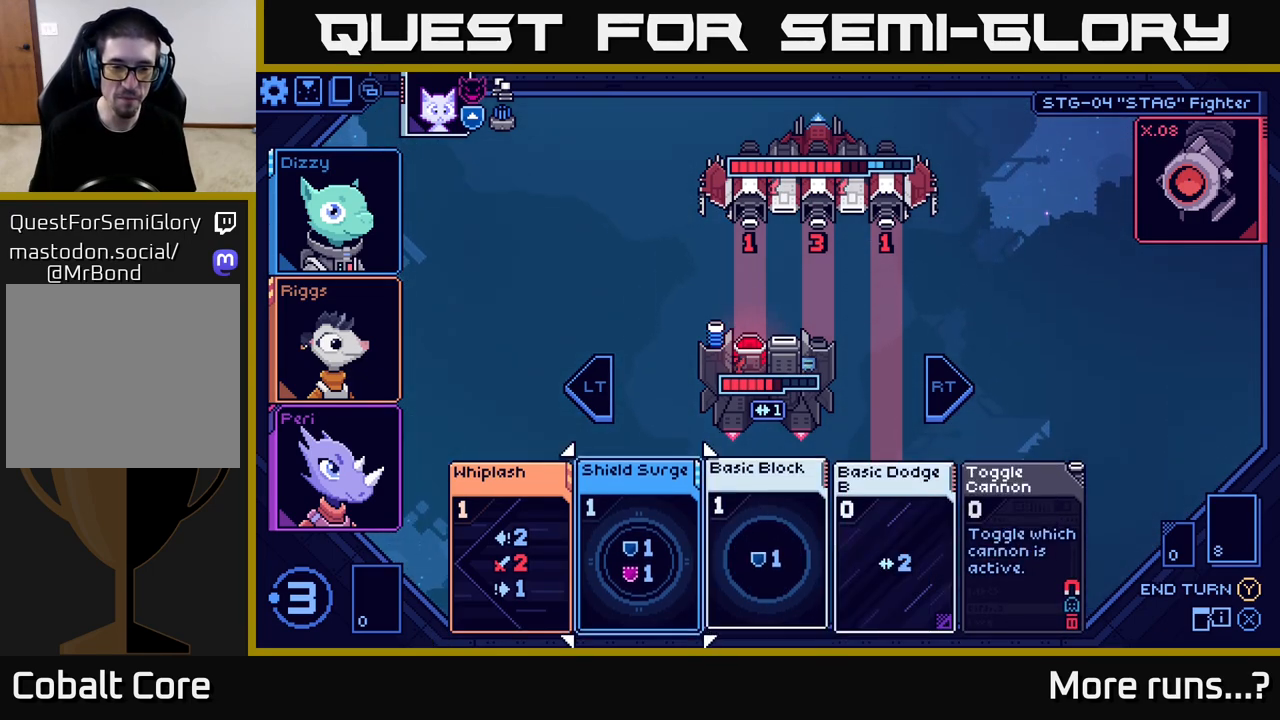
{"buttons": [], "left_stick": "center", "right_stick": "center", "events": [[183, "left_stick", "center"]]}
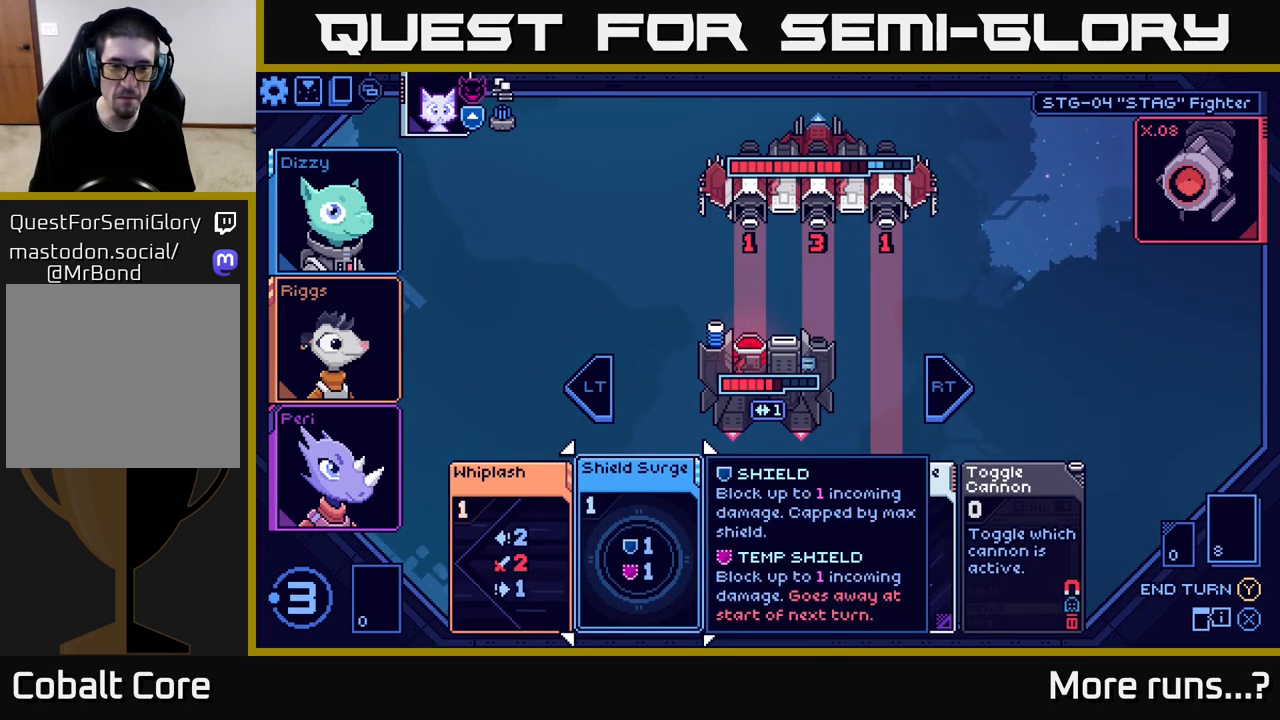
{"buttons": [], "left_stick": "center", "right_stick": "center", "events": [[67, "left_stick", "right"], [283, "left_stick", "center"]]}
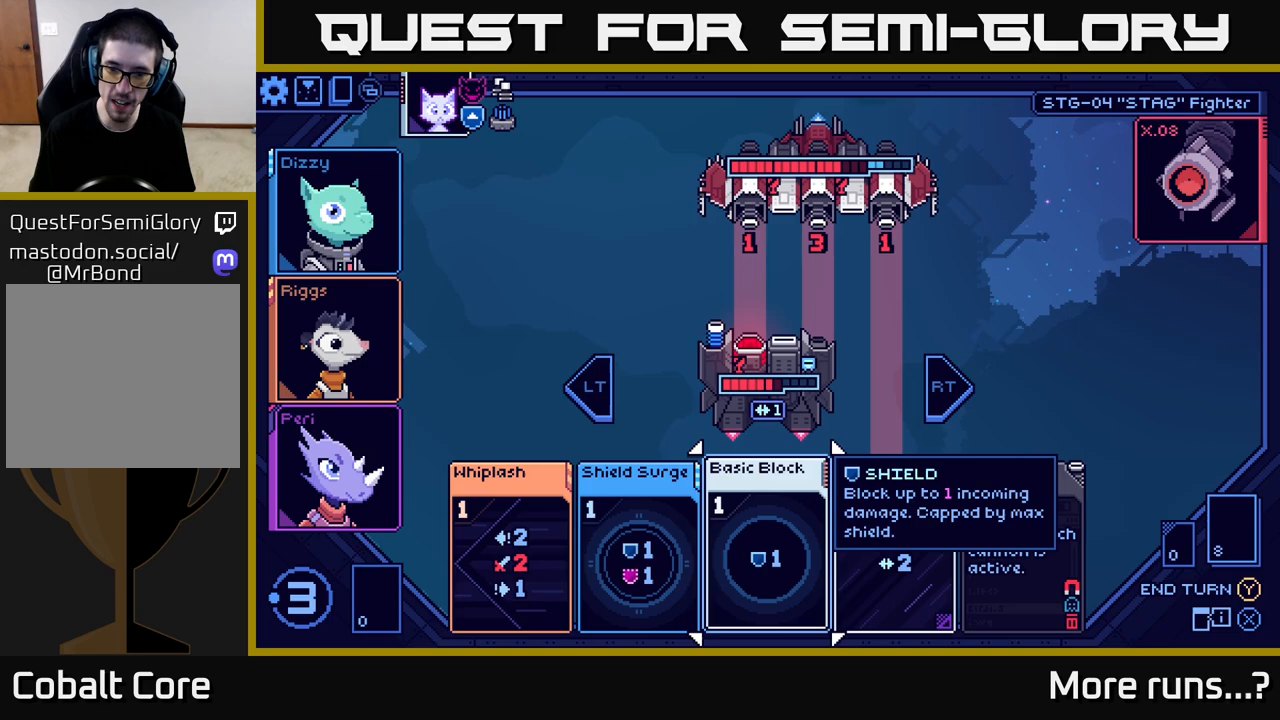
{"buttons": [], "left_stick": "center", "right_stick": "center", "events": []}
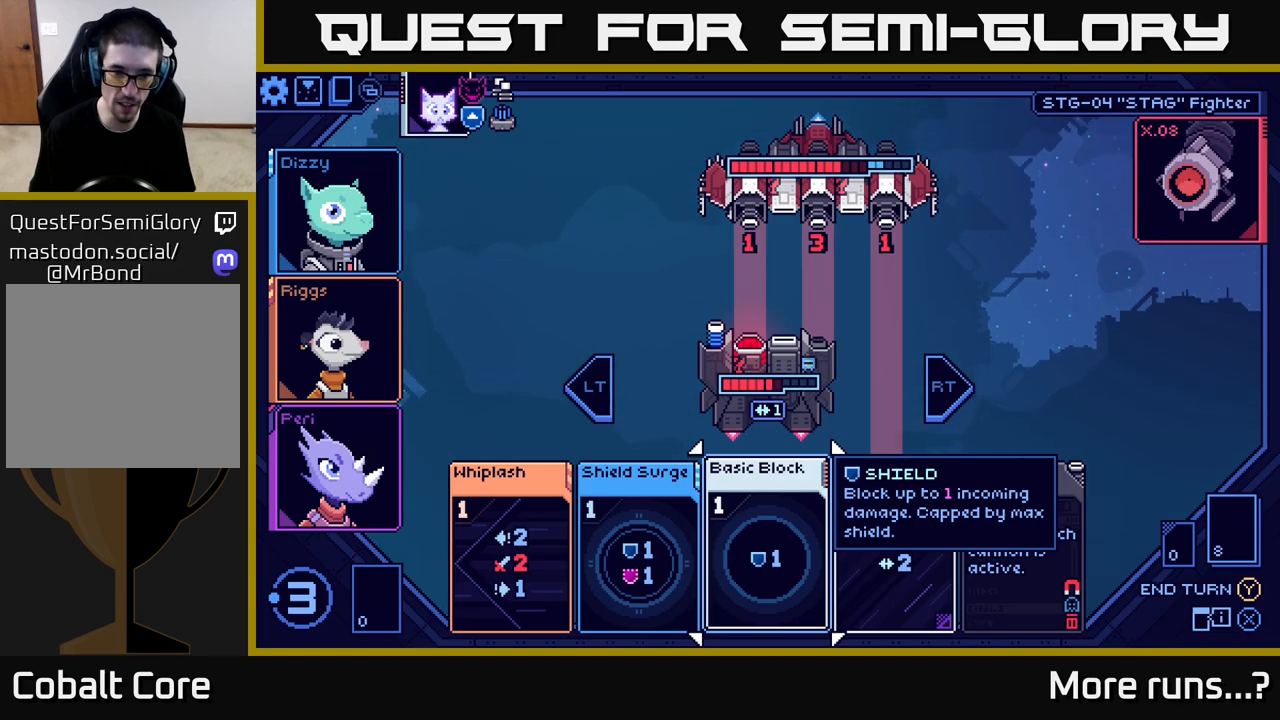
{"buttons": [], "left_stick": "center", "right_stick": "center", "events": []}